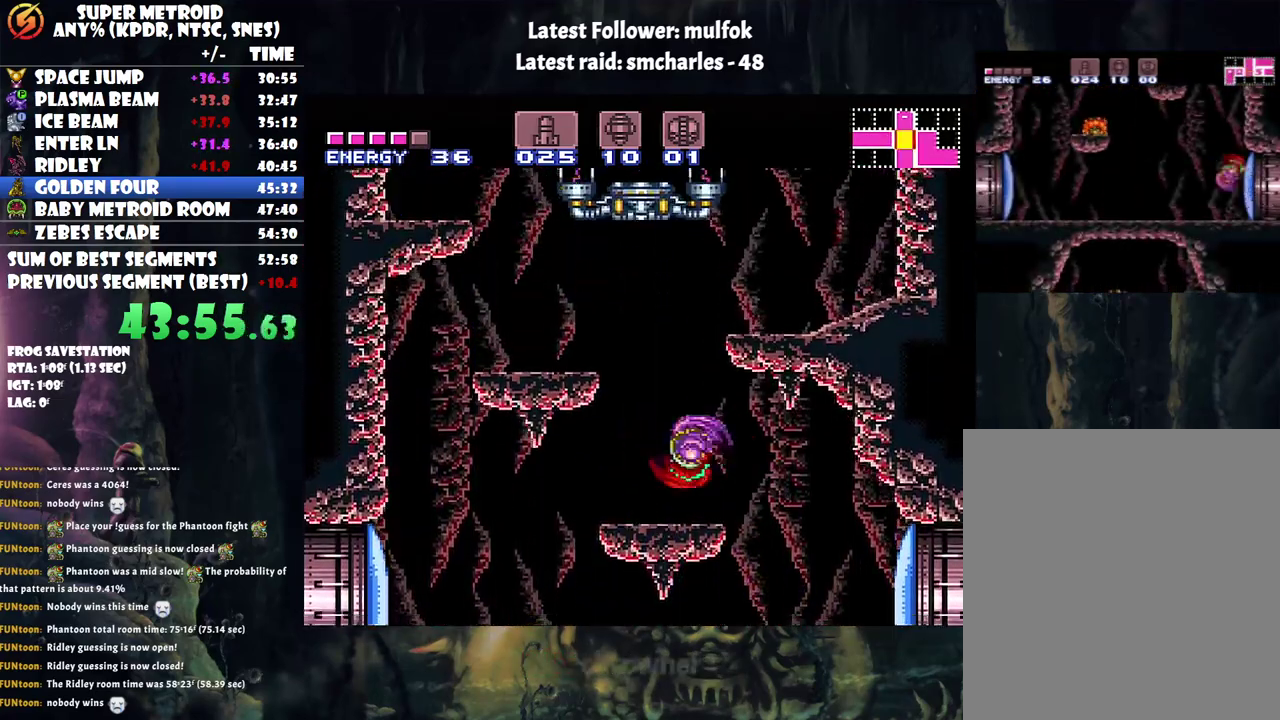
Gameplay with a controller (Nintendo layout); each line is a JSON object with the inputs held at the frame after it. "events" lists button and stick changes between this image and that frame as [ms after this image, input, new state], when the widget could be followed in between. Not read: L3 R3 left_stick.
{"buttons": ["A", "B", "DPAD_RIGHT"], "events": [[167, "DPAD_LEFT", "up"], [217, "DPAD_RIGHT", "down"], [317, "B", "down"]]}
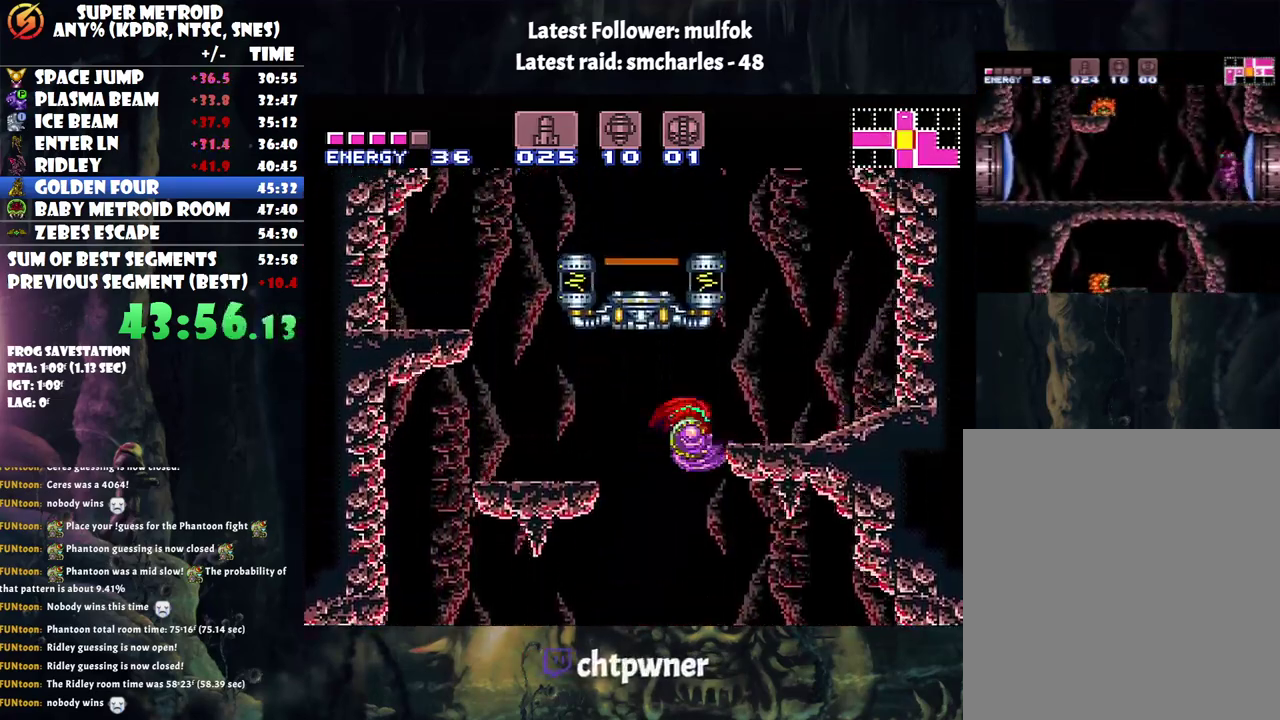
{"buttons": ["B", "DPAD_LEFT"], "events": [[67, "B", "up"], [167, "L1", "down"], [183, "A", "up"], [283, "L1", "up"], [367, "B", "down"], [400, "DPAD_RIGHT", "up"], [433, "DPAD_LEFT", "down"]]}
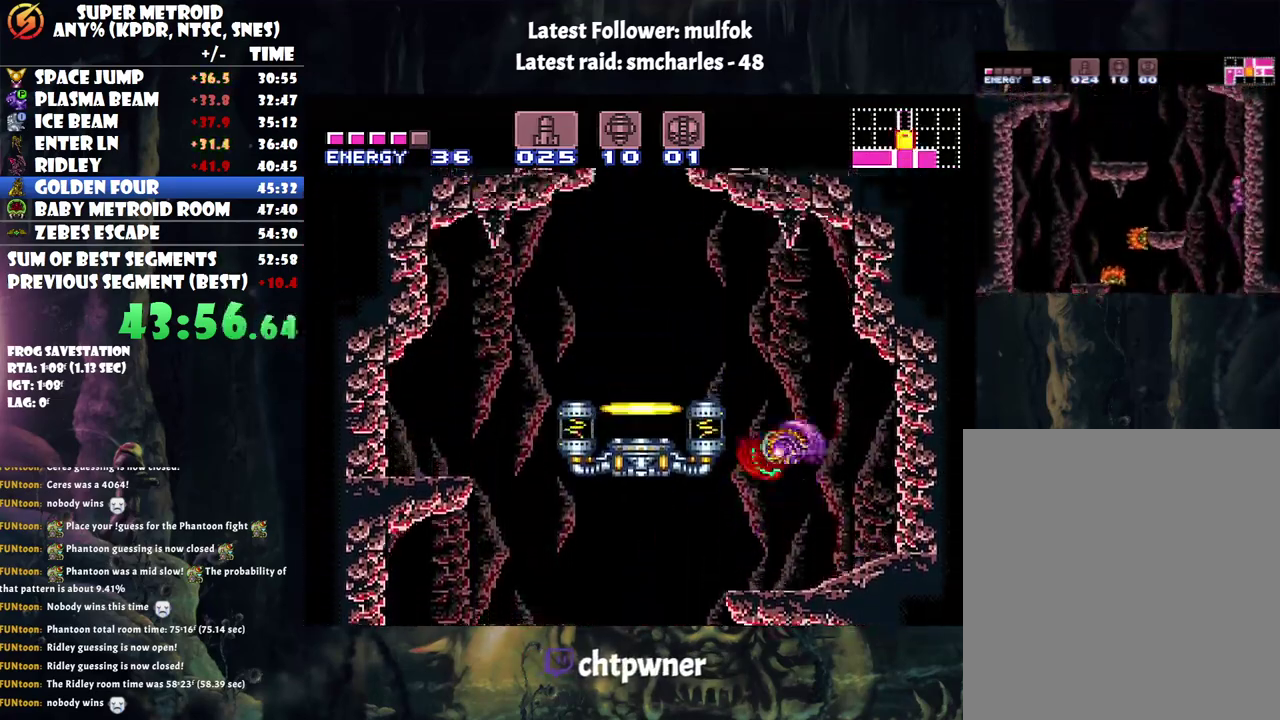
{"buttons": ["A", "DPAD_LEFT"], "events": [[167, "B", "up"], [217, "A", "down"]]}
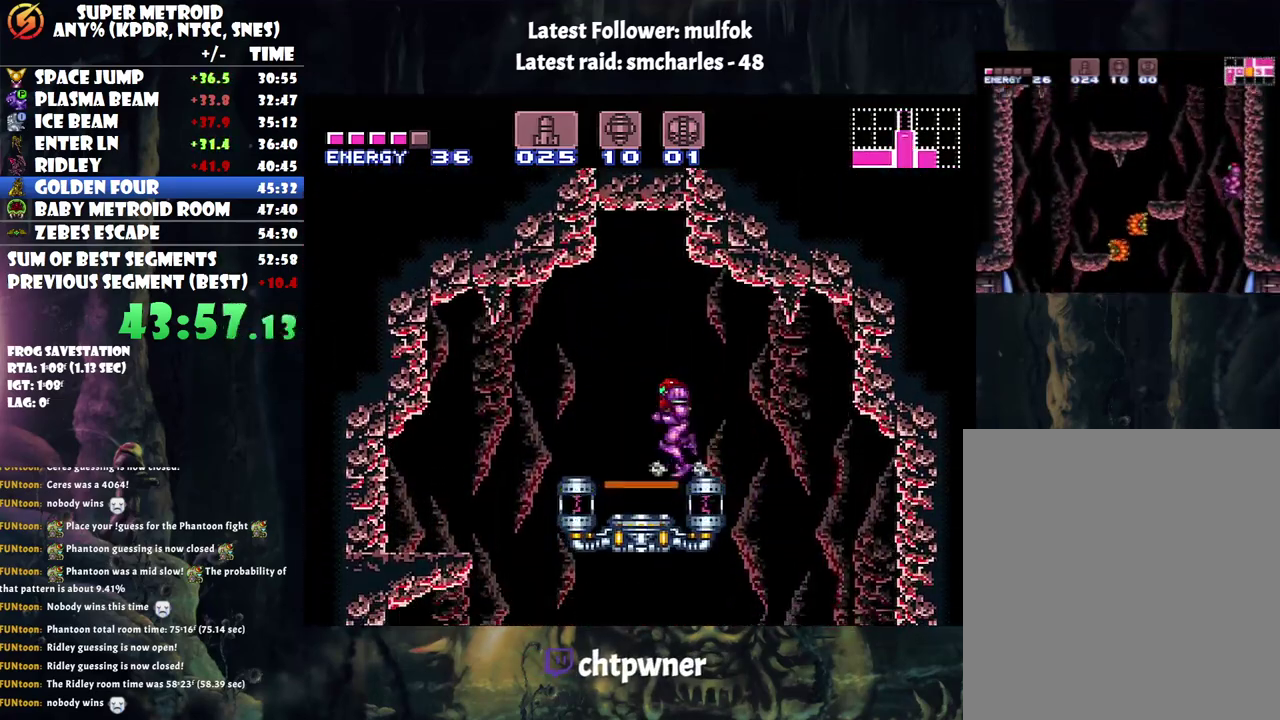
{"buttons": ["DPAD_UP"], "events": [[83, "R1", "down"], [117, "DPAD_LEFT", "up"], [117, "DPAD_UP", "down"], [183, "A", "up"], [183, "R1", "up"], [283, "DPAD_UP", "up"], [367, "DPAD_UP", "down"]]}